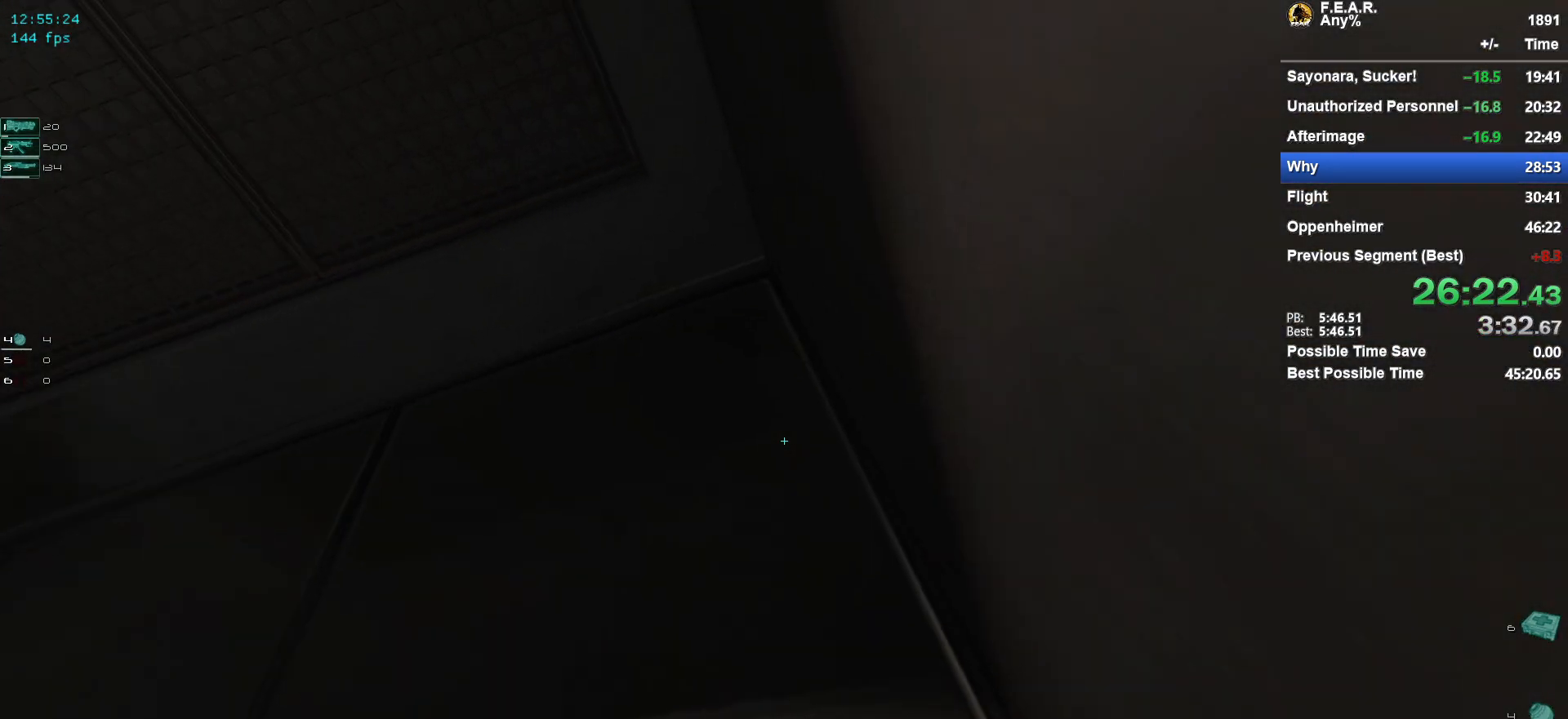
Gameplay with keyboard and mouse; each line is a JSON object with the keys and mouse buttons held at the frame after it. "events" lists presses ("down") and releases ("up") of "1", "2", "3", "4", "5", "a", "c", "ctrl", "d", "e", "escape", "f", "f5", "f9", "g", "q", "r", "s", "shift", "space", "v", "w", "x", "z", "mouse_left", "mouse_wheel" and "mouse_right" between this image and that frame as [ms after this image, input, new state], when the widget could be followed in between. "mouse_left", "mouse_wheel", "mouse_right" = the "left", "wheel", "right" buttons of the "mouse" list. No other keys are recorded. "wheel" means that the mouse wheel is clicked or scrolled. Mouse movement is not recorded.
{"keys": ["q"], "mouse": [], "events": [[434, "q", "down"], [484, "e", "up"]]}
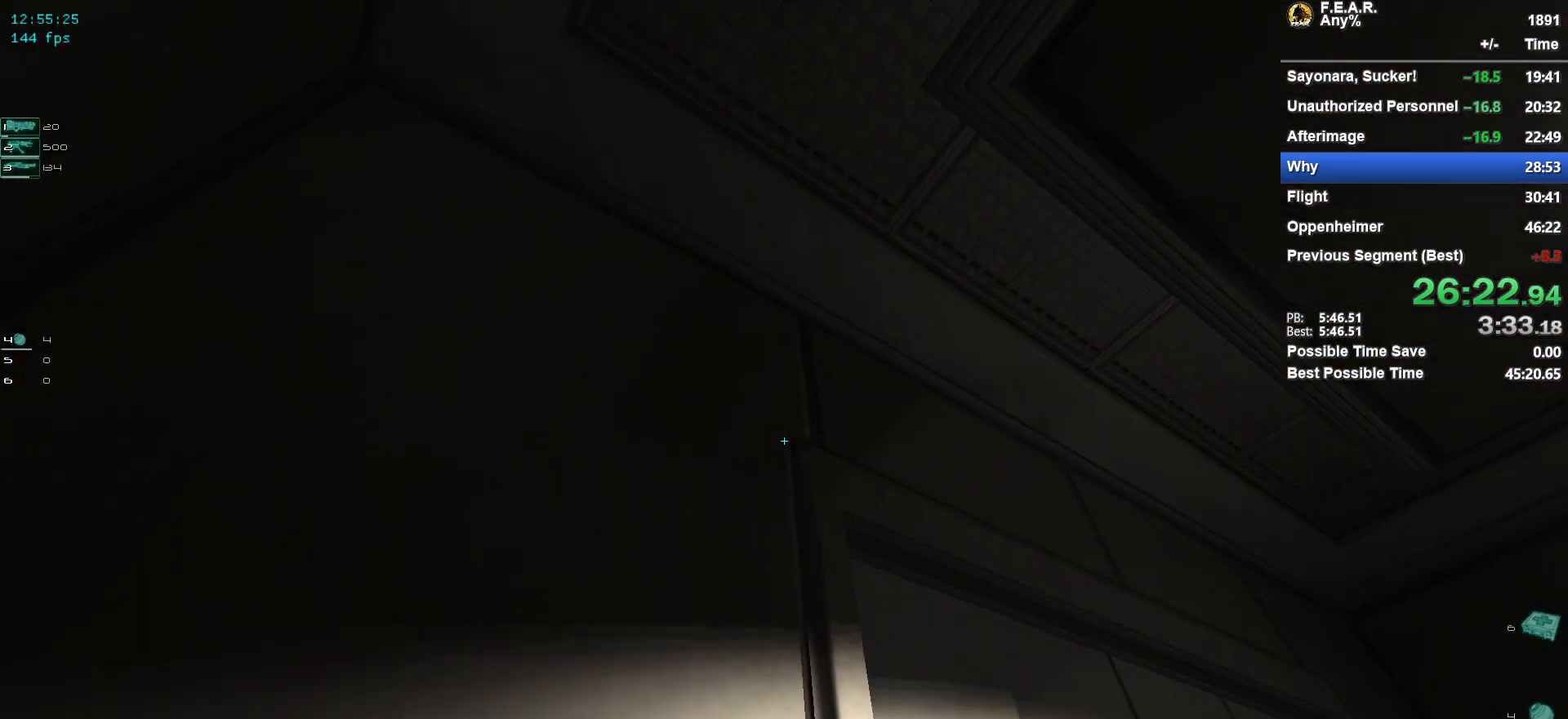
{"keys": ["q"], "mouse": [], "events": []}
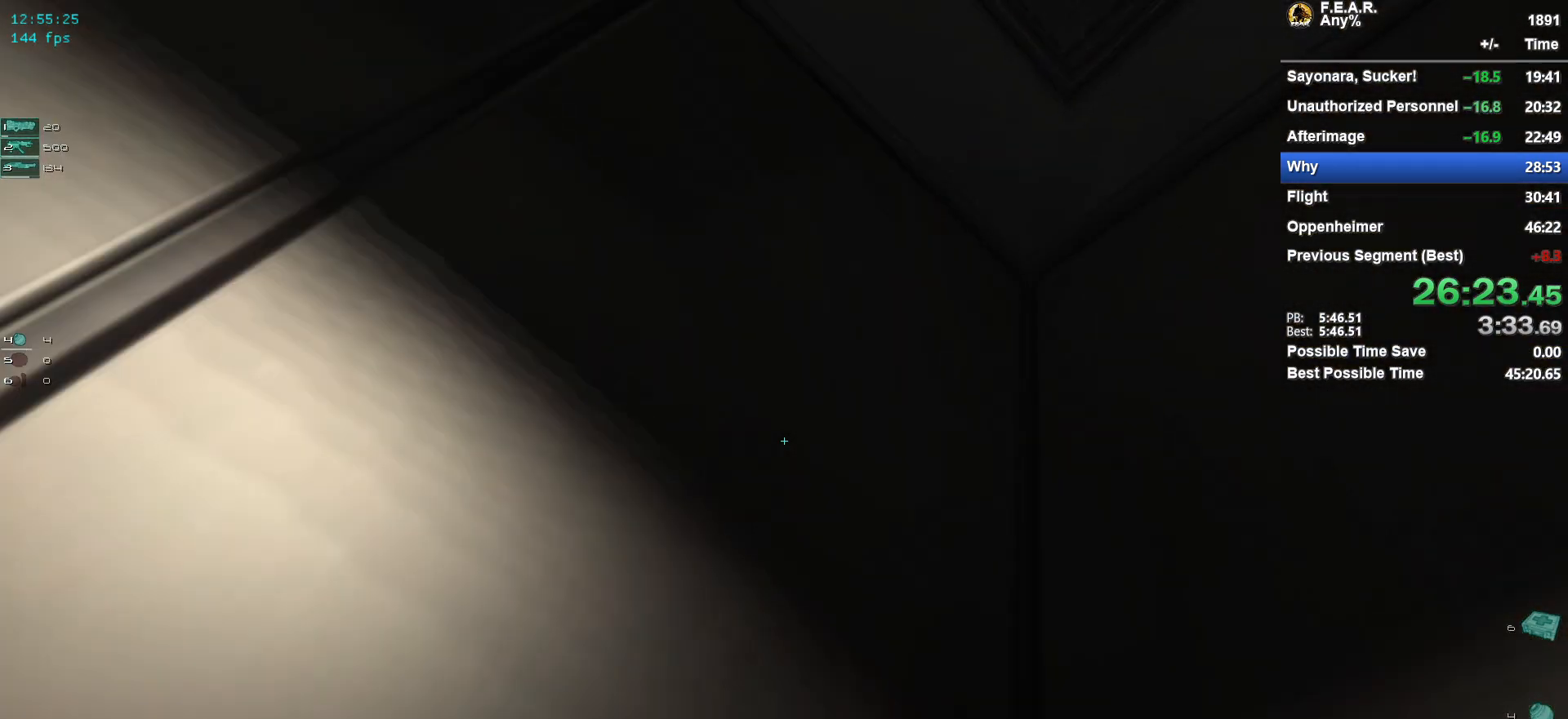
{"keys": ["e"], "mouse": [], "events": [[100, "e", "down"], [184, "q", "up"]]}
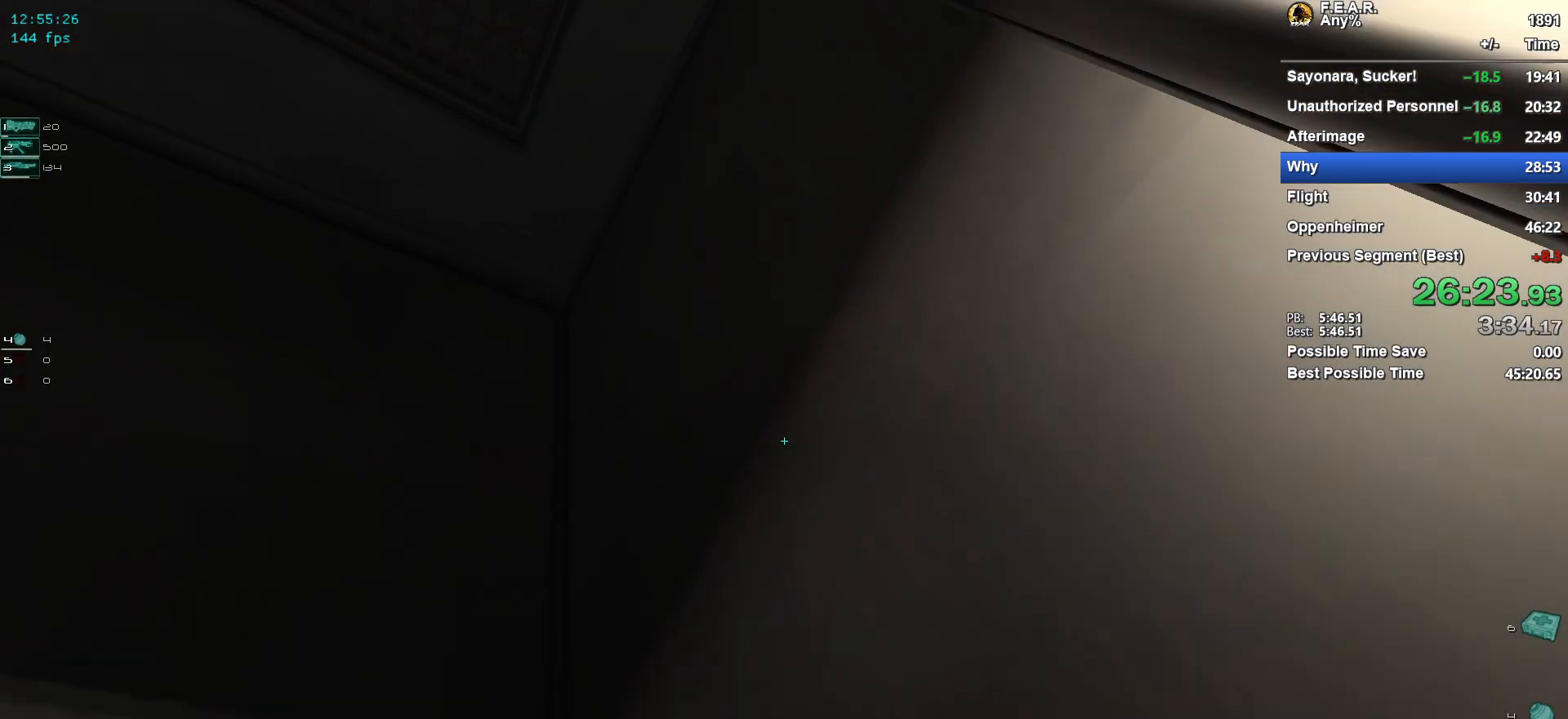
{"keys": ["q"], "mouse": [], "events": [[250, "q", "down"], [350, "e", "up"]]}
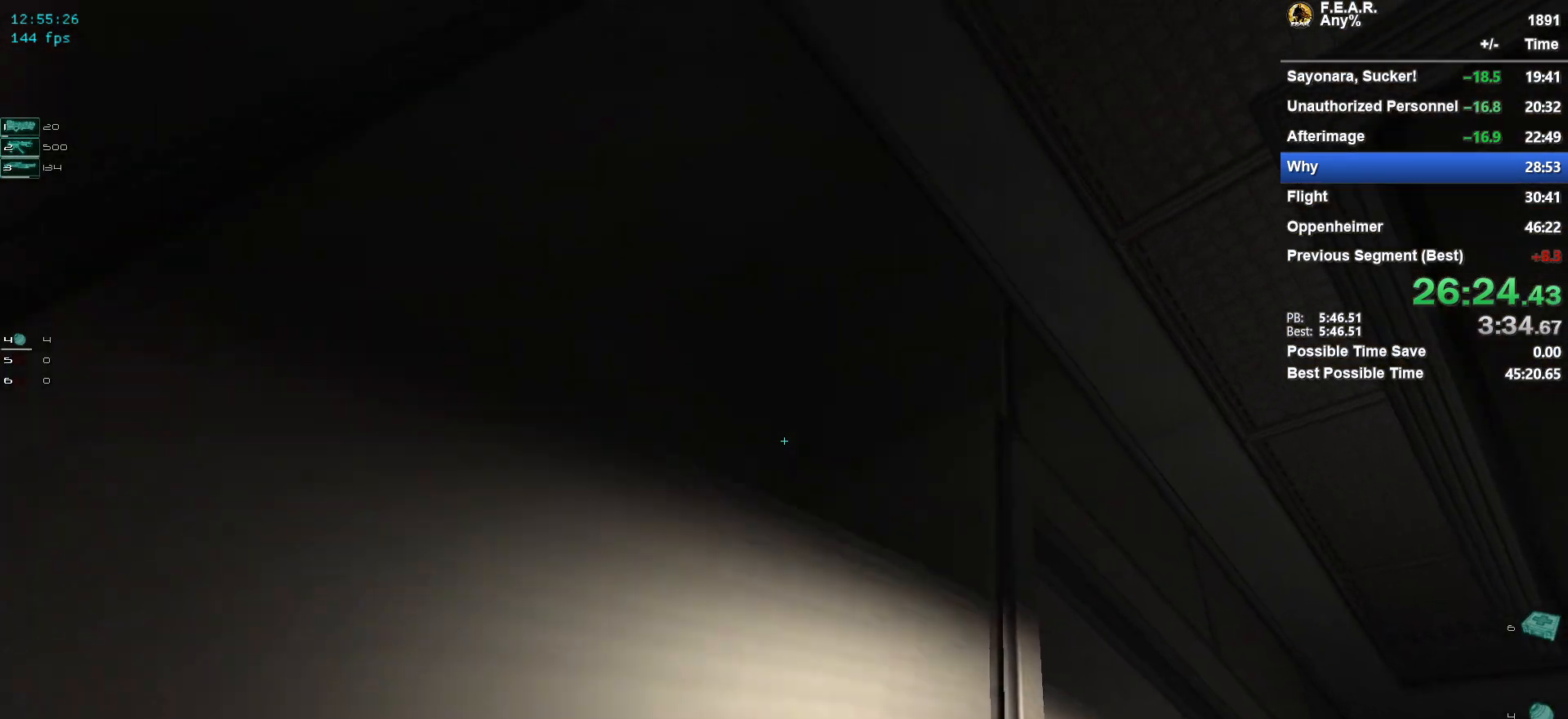
{"keys": ["e", "q"], "mouse": [], "events": [[451, "e", "down"]]}
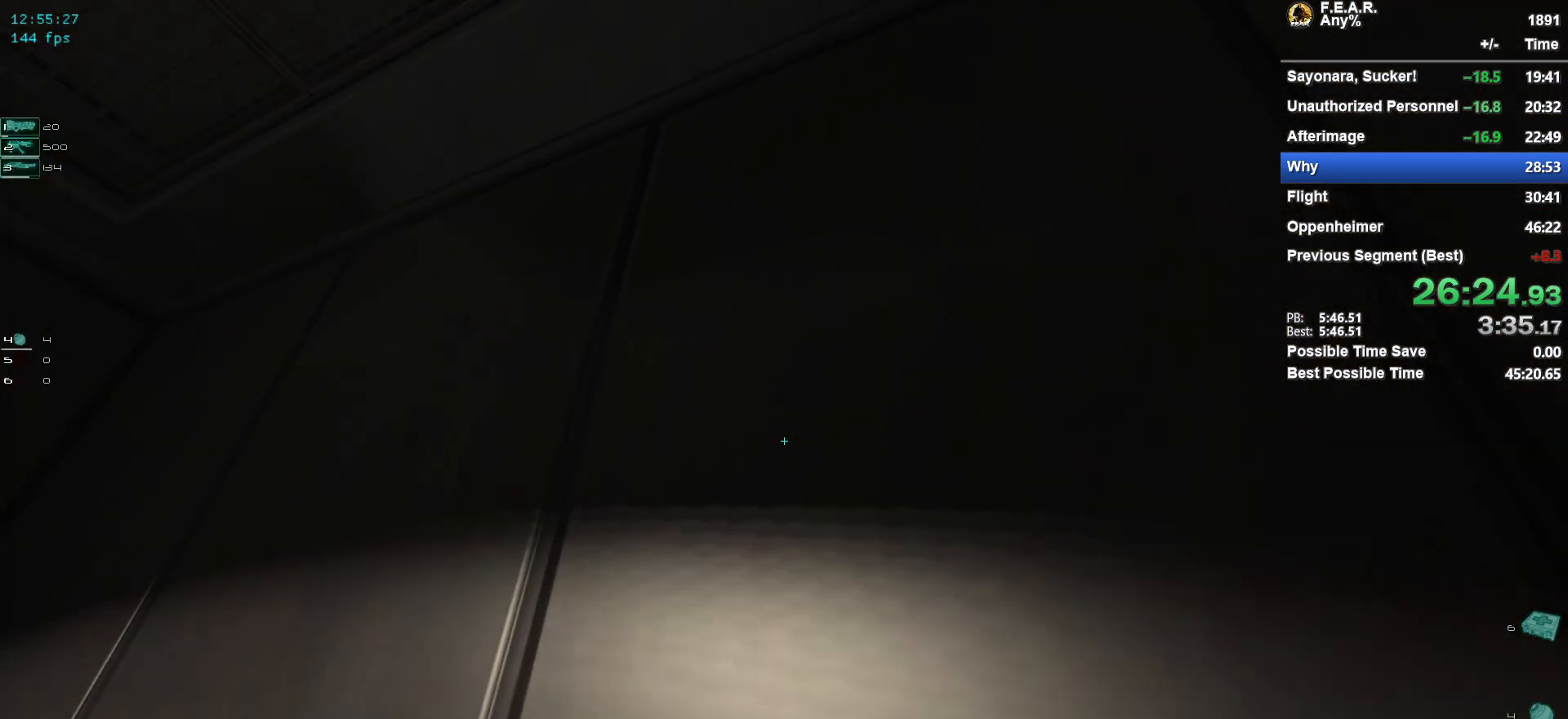
{"keys": ["e"], "mouse": [], "events": [[50, "q", "up"]]}
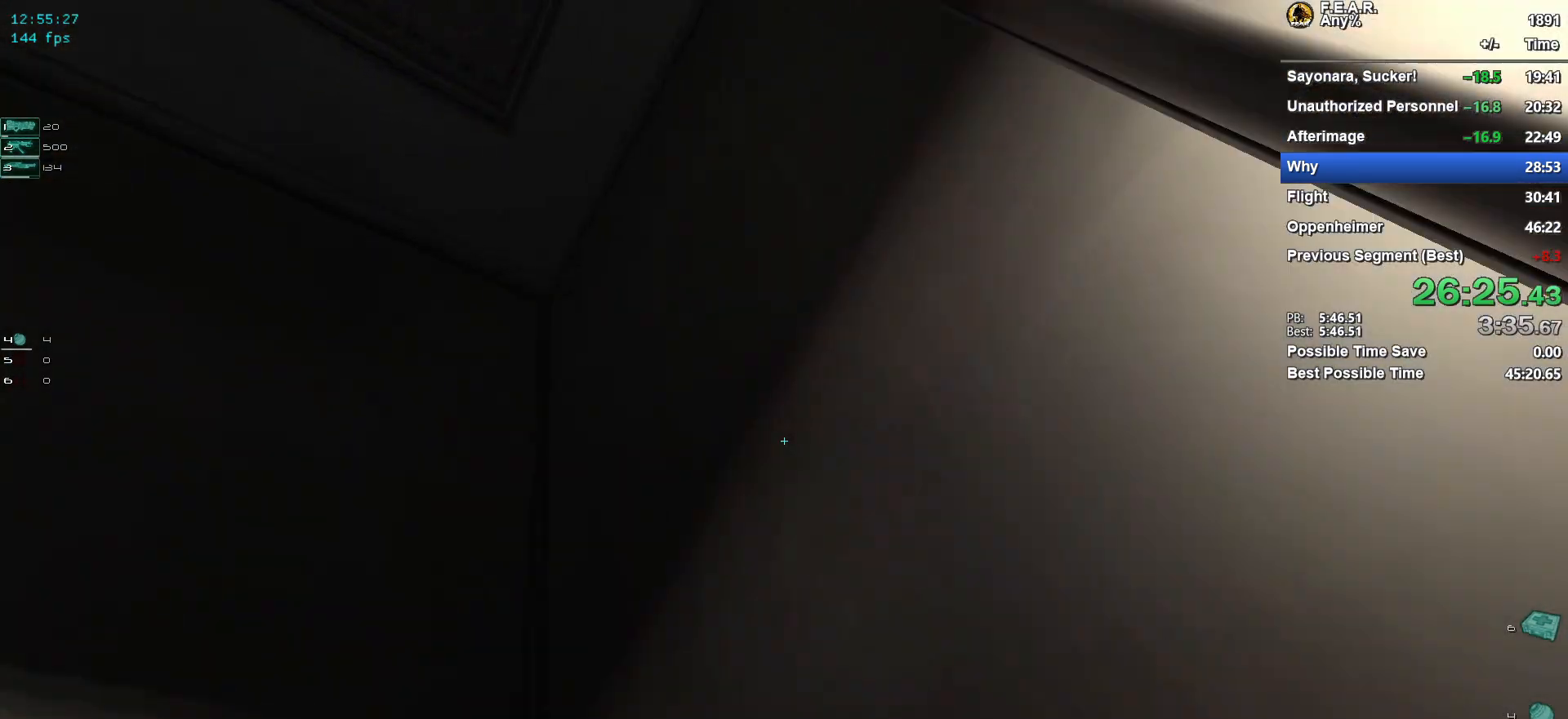
{"keys": ["q"], "mouse": [], "events": [[150, "q", "down"], [250, "e", "up"]]}
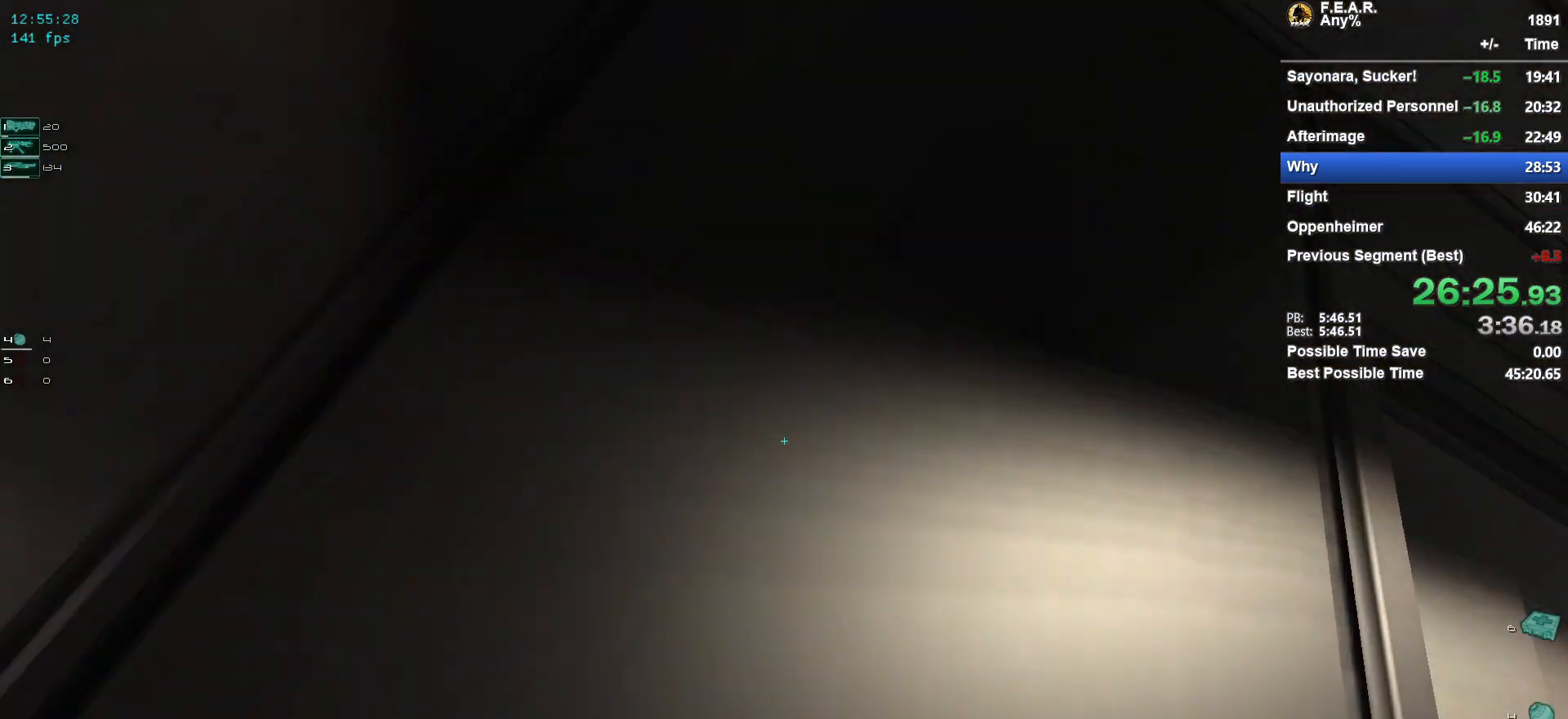
{"keys": ["e"], "mouse": [], "events": [[317, "e", "down"], [400, "q", "up"]]}
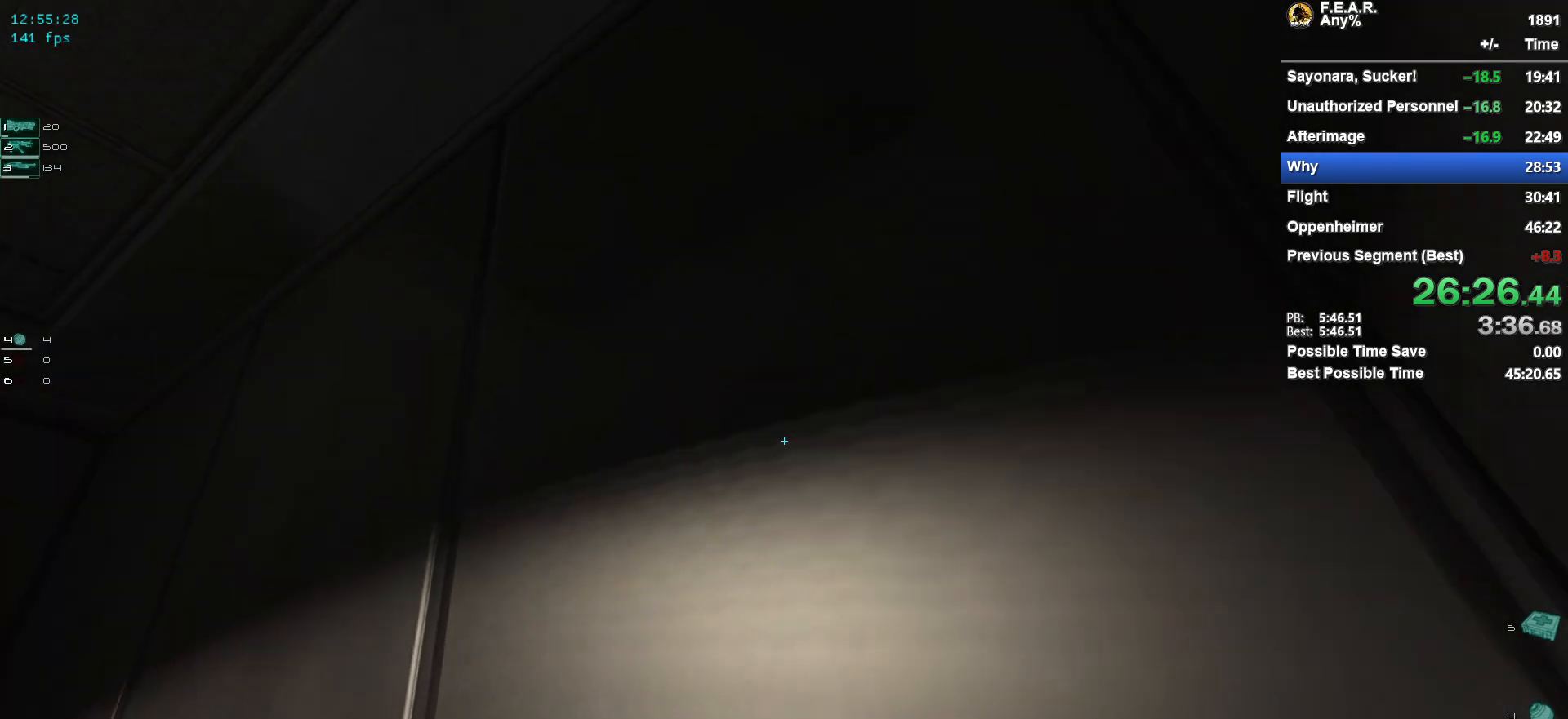
{"keys": ["e", "q"], "mouse": [], "events": [[483, "q", "down"]]}
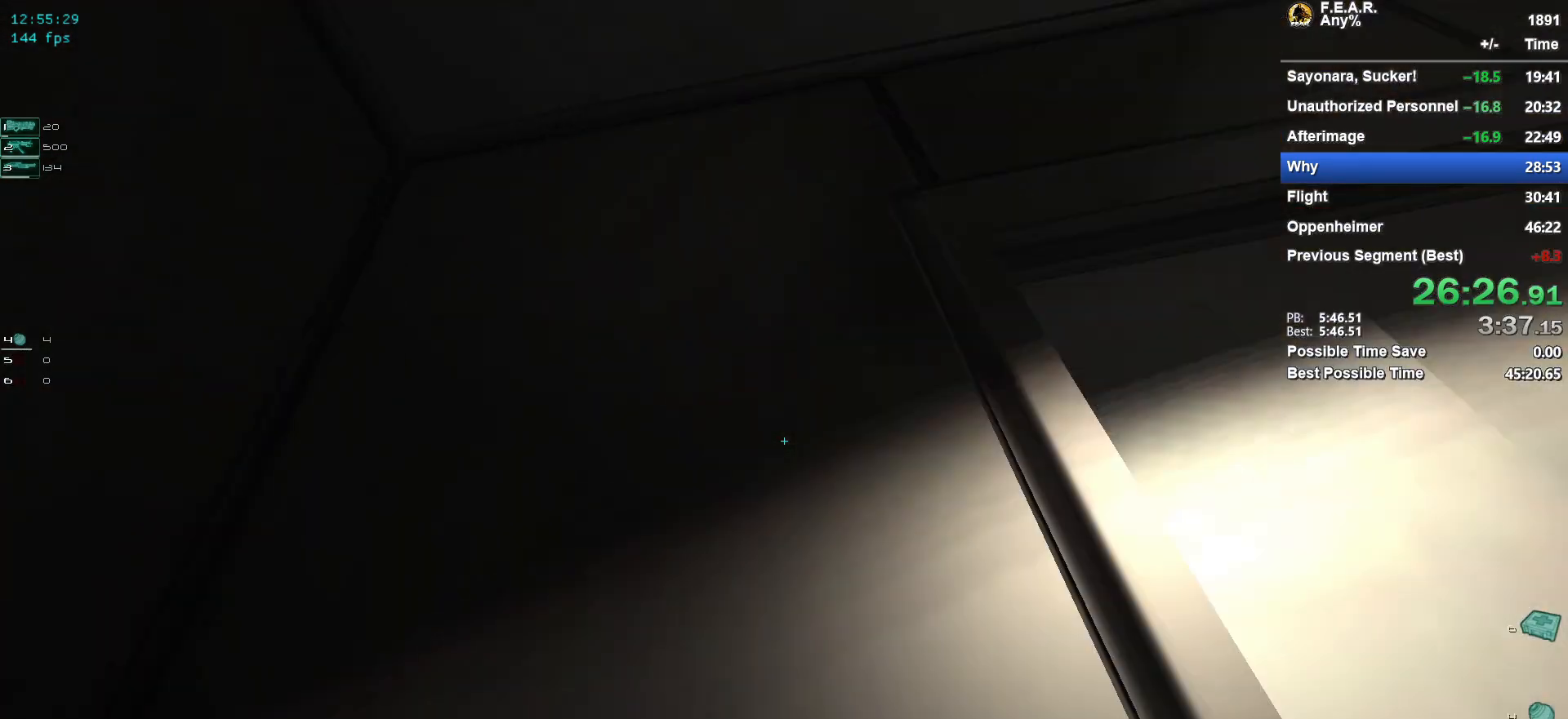
{"keys": ["q"], "mouse": [], "events": [[83, "e", "up"]]}
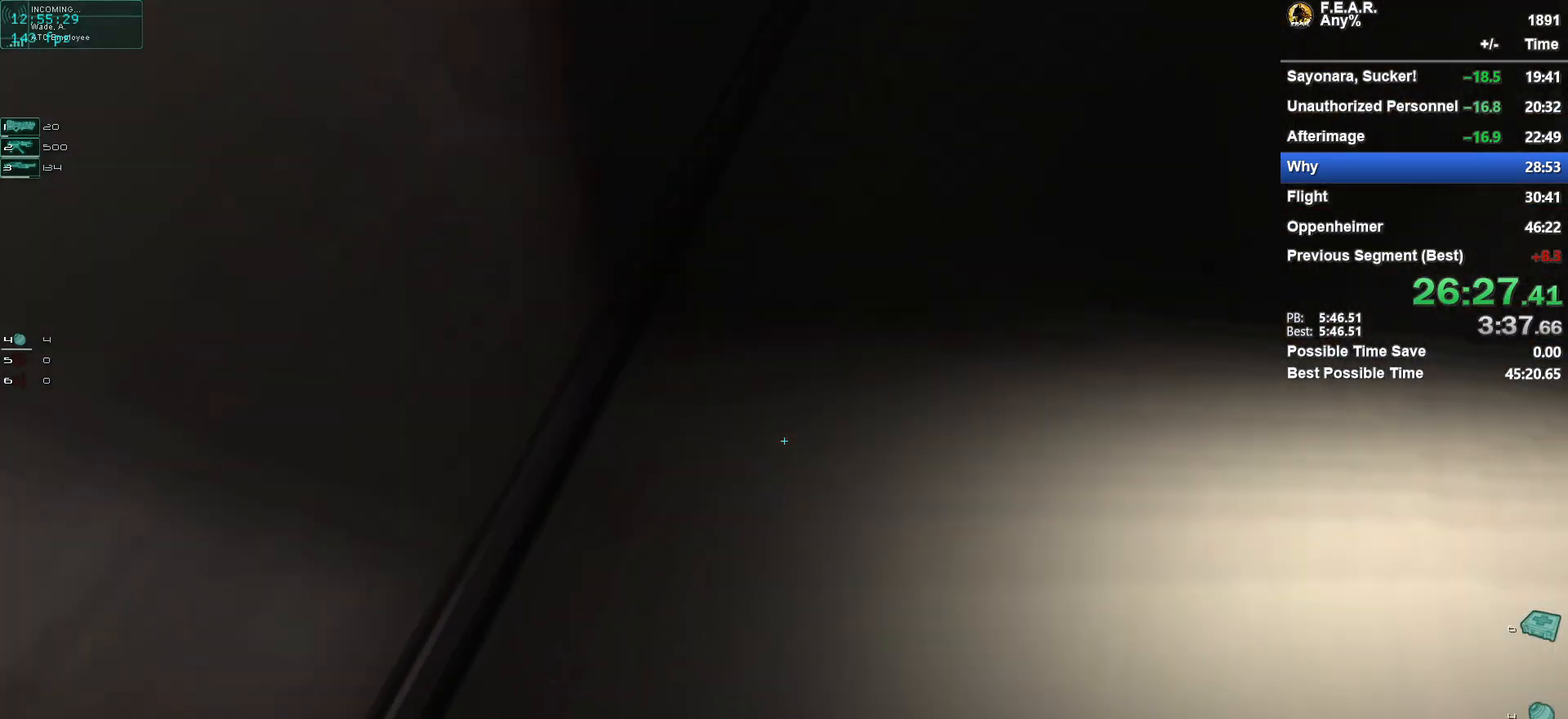
{"keys": ["e"], "mouse": [], "events": [[183, "e", "down"], [283, "q", "up"]]}
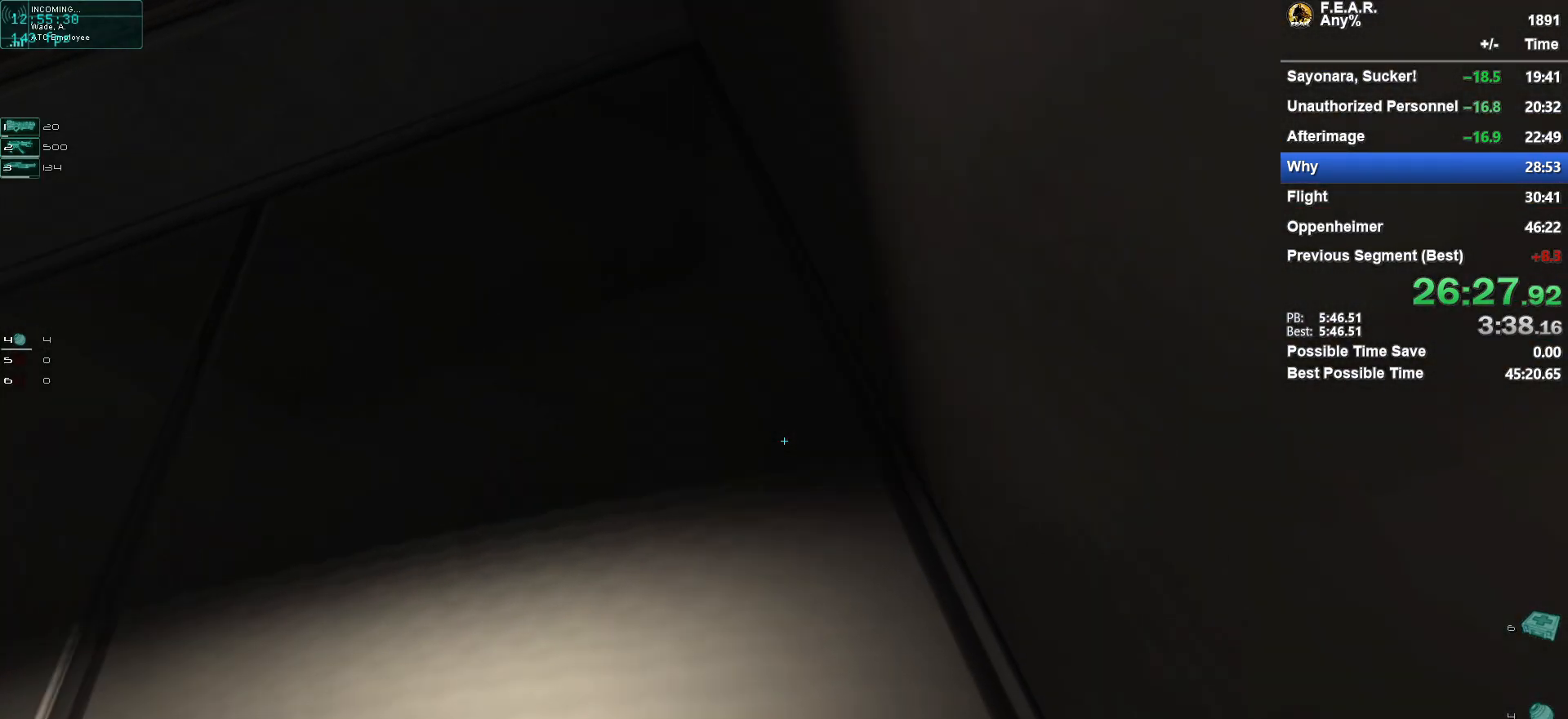
{"keys": ["q"], "mouse": [], "events": [[400, "q", "down"], [484, "e", "up"]]}
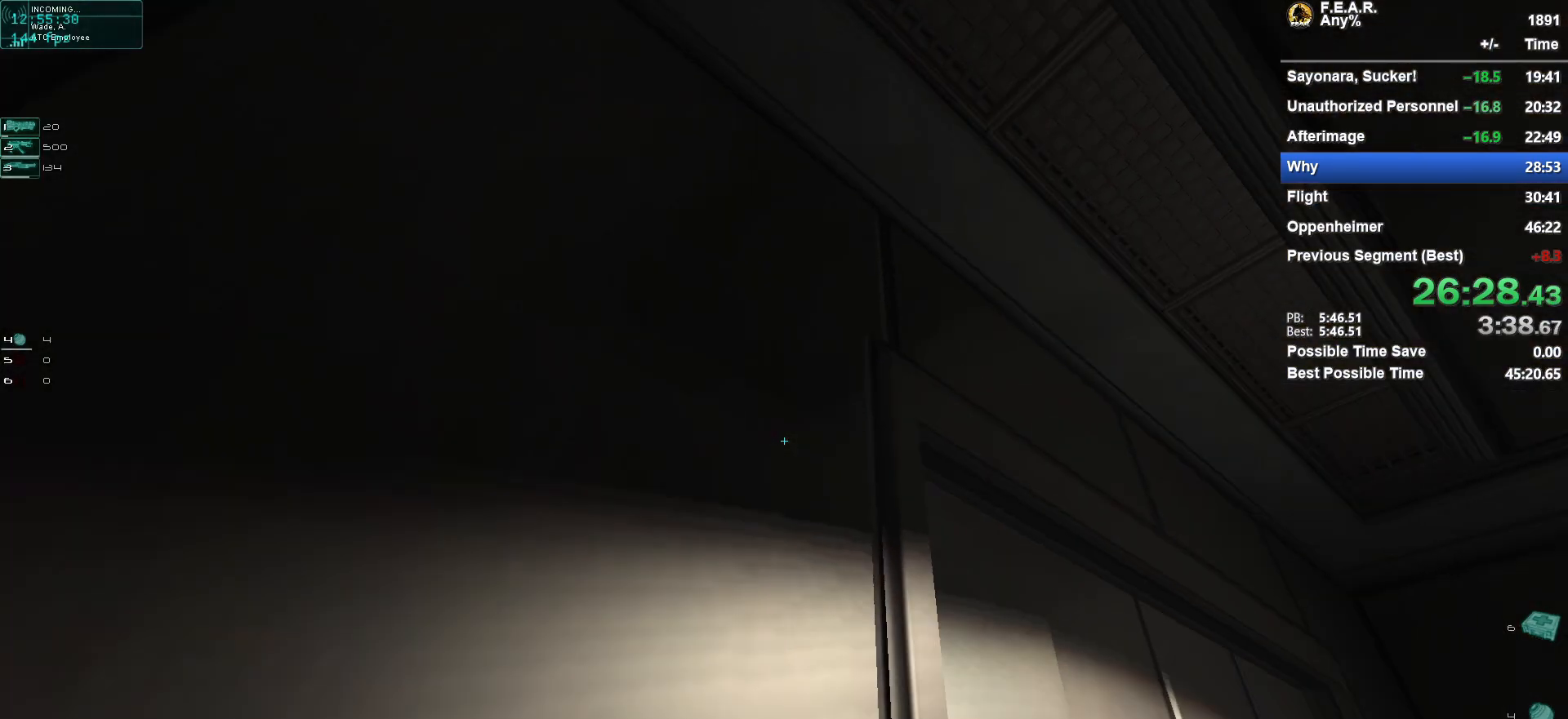
{"keys": ["q"], "mouse": [], "events": []}
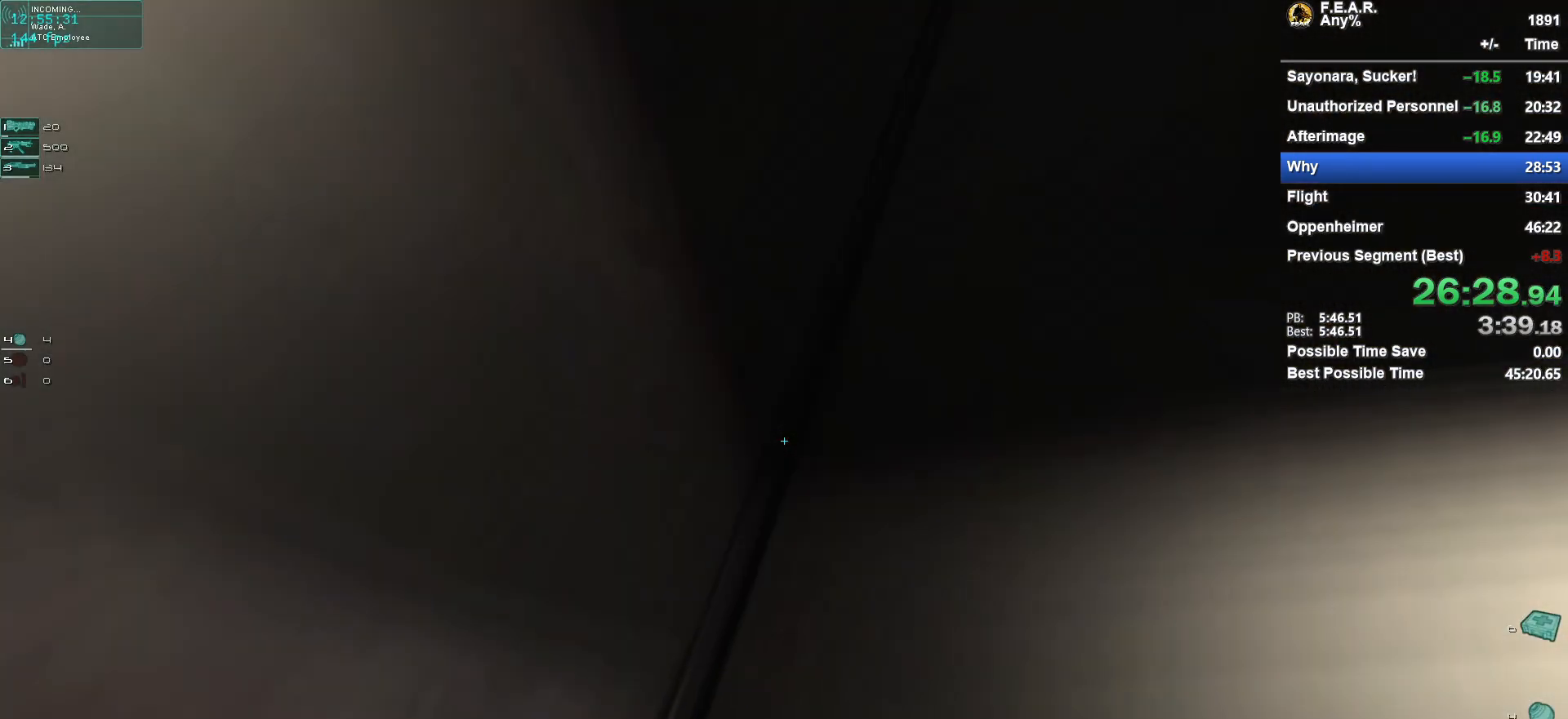
{"keys": ["e"], "mouse": [], "events": [[100, "e", "down"], [234, "q", "up"]]}
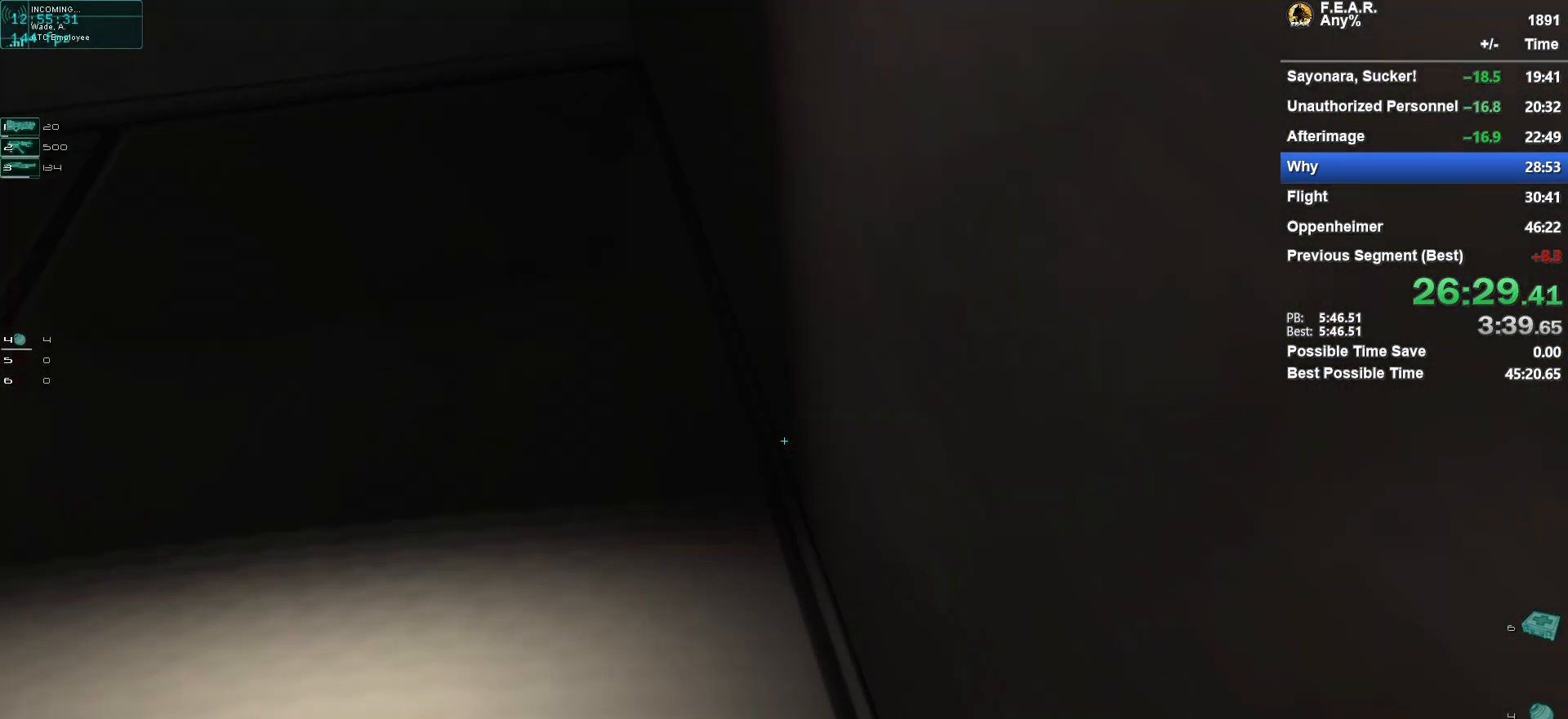
{"keys": ["q"], "mouse": [], "events": [[200, "q", "down"], [300, "e", "up"]]}
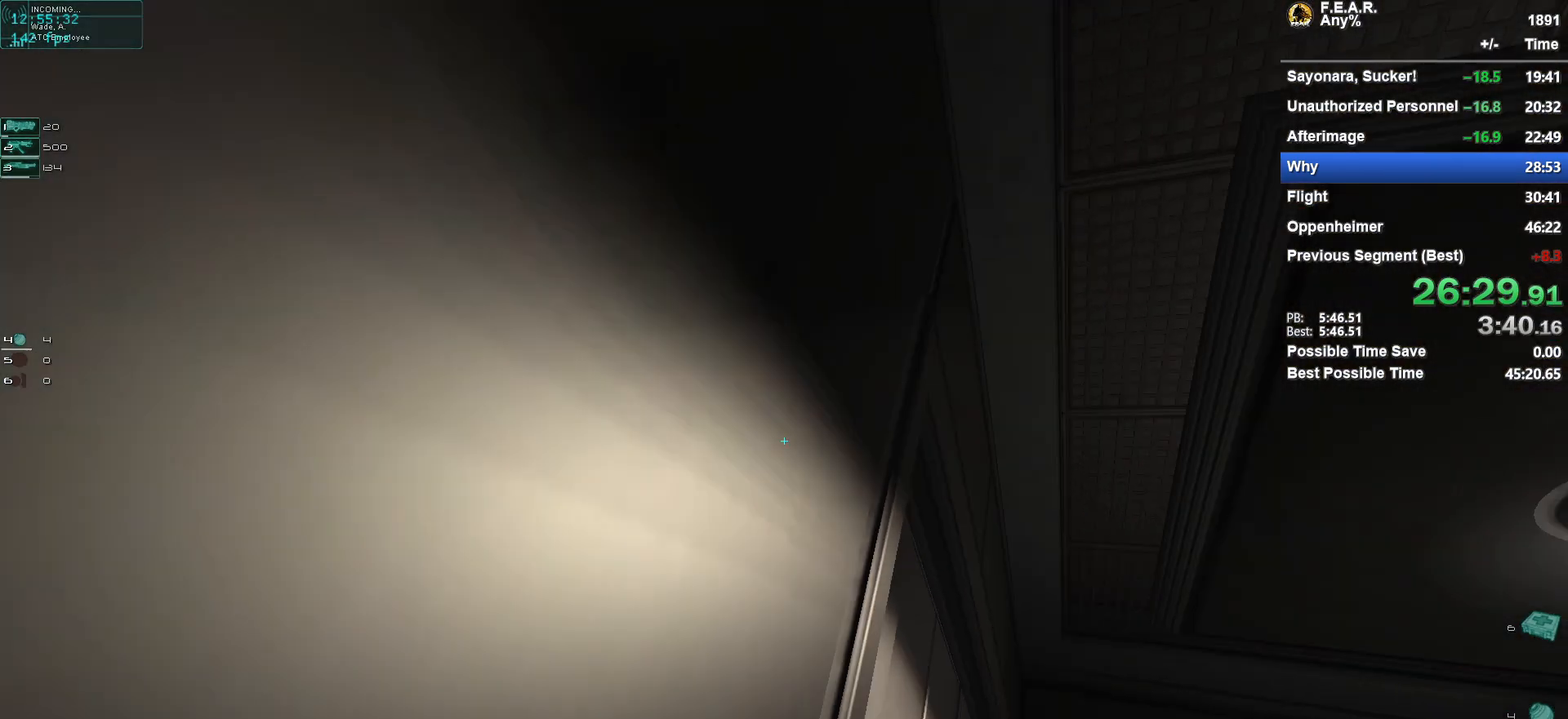
{"keys": ["e", "q"], "mouse": [], "events": [[501, "e", "down"]]}
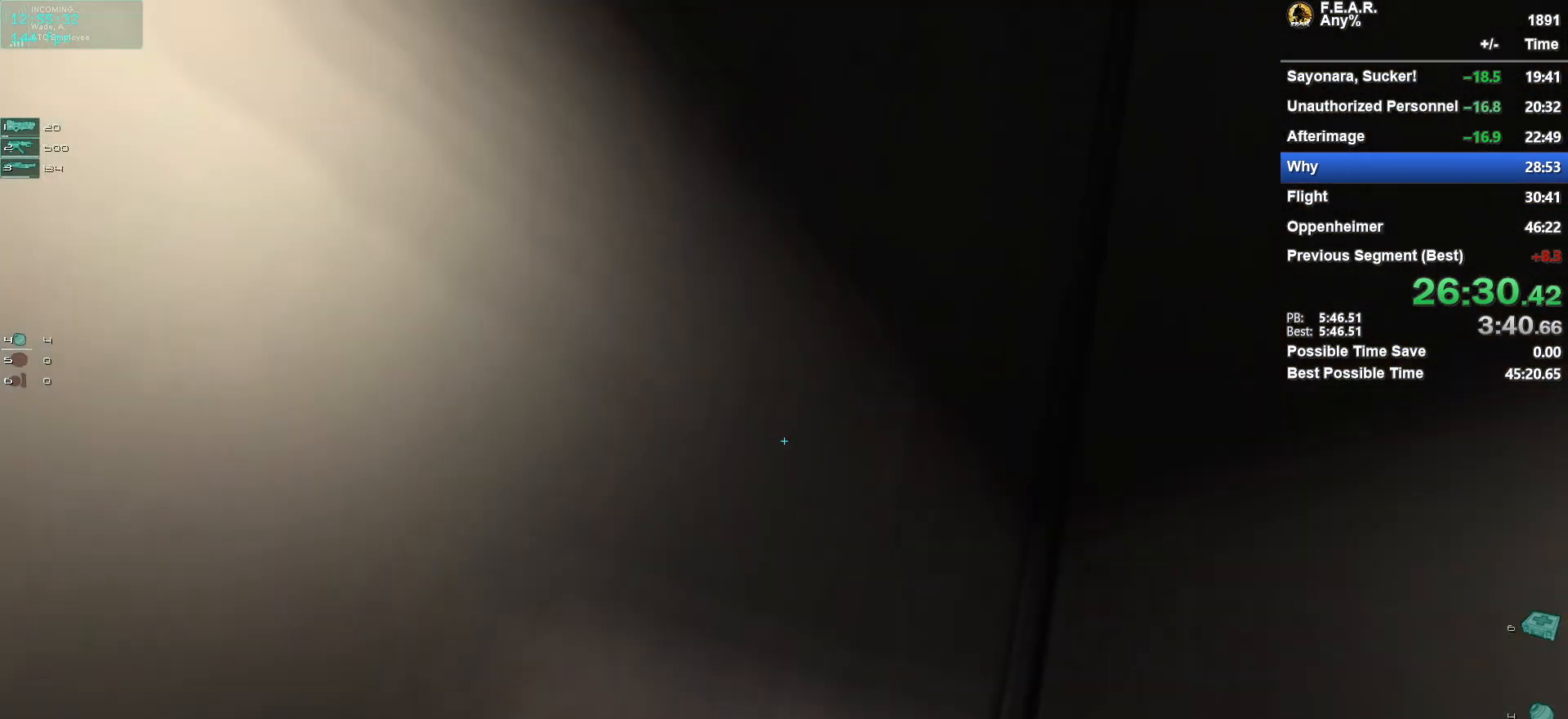
{"keys": ["1"], "mouse": [], "events": [[100, "q", "up"], [333, "e", "up"], [467, "1", "down"]]}